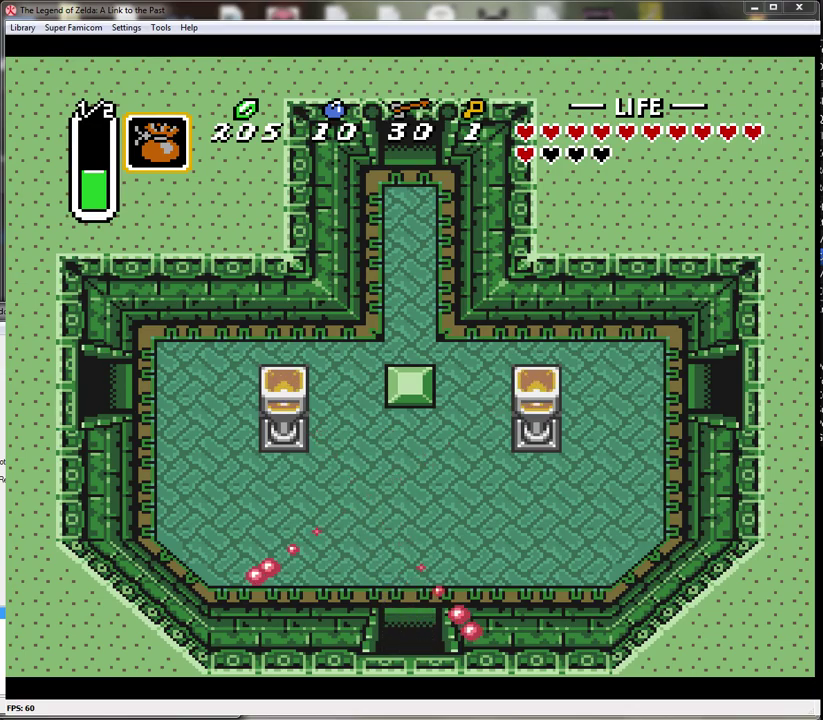
Gameplay with a controller (Nintendo layout); each line is a JSON object with the inputs held at the frame after it. "events" lists button and stick changes between this image and that frame as [ms after this image, input, new state], when the widget could be followed in between. Not read: L3 R3.
{"buttons": [], "events": [[283, "DPAD_DOWN", "up"]]}
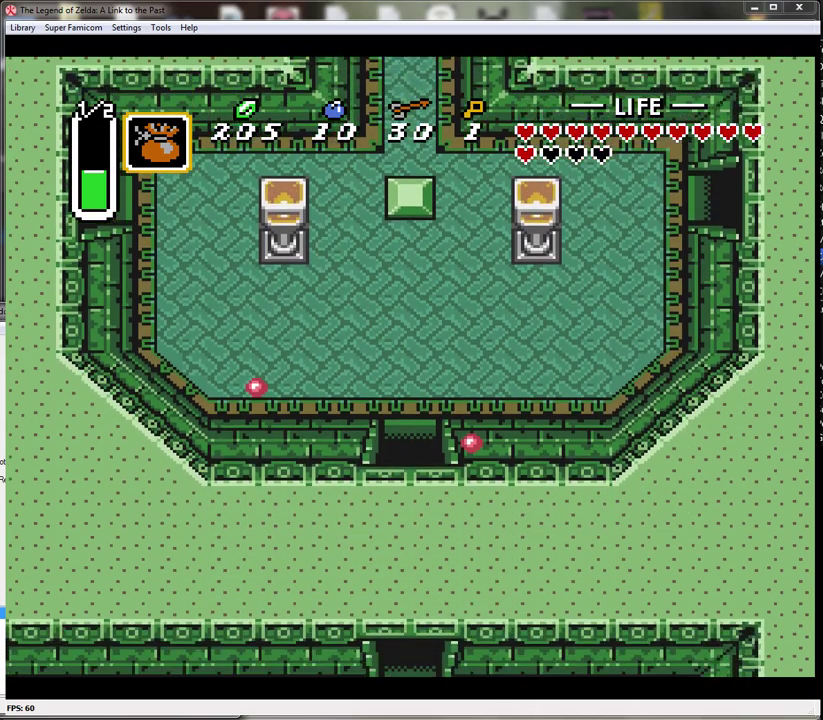
{"buttons": ["DPAD_DOWN"], "events": [[333, "DPAD_DOWN", "down"]]}
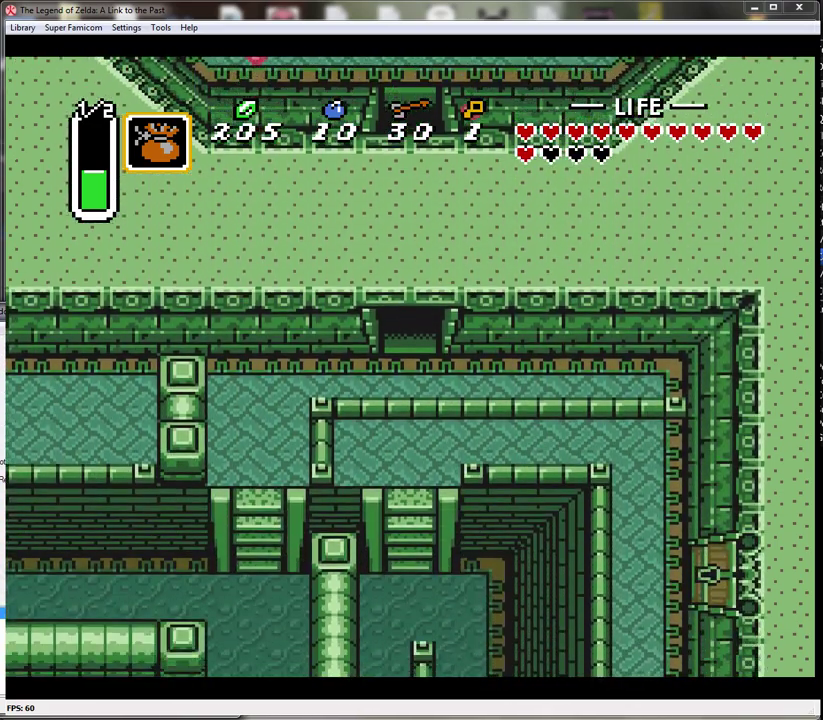
{"buttons": ["DPAD_DOWN"], "events": []}
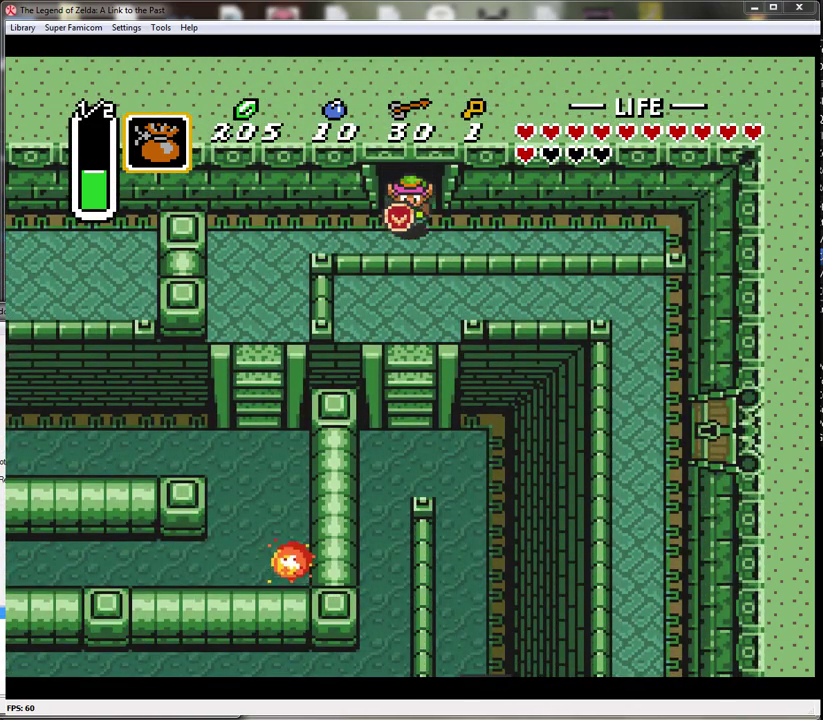
{"buttons": ["DPAD_LEFT"], "events": [[117, "DPAD_LEFT", "down"], [150, "DPAD_DOWN", "up"]]}
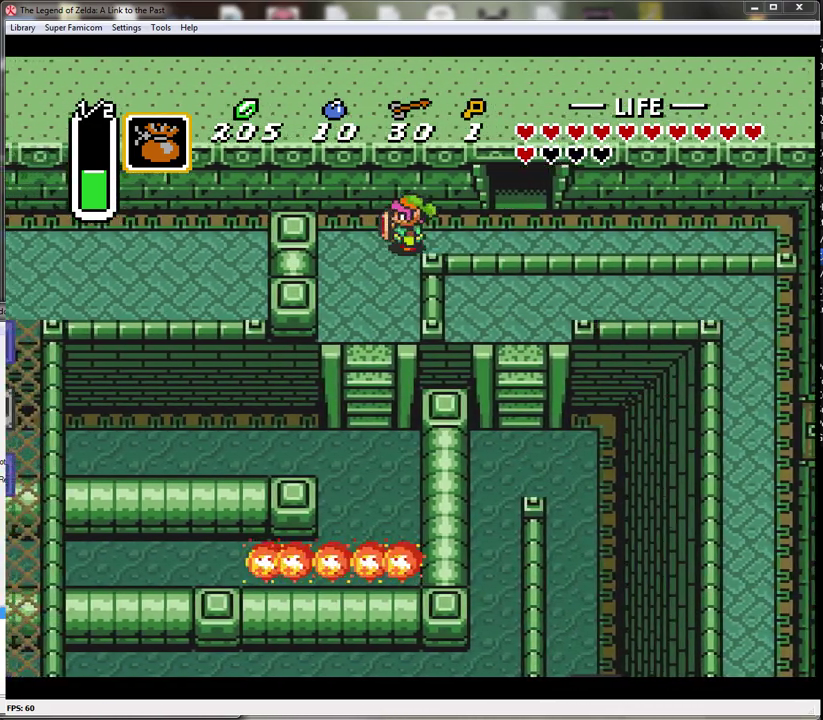
{"buttons": ["DPAD_DOWN"], "events": [[83, "DPAD_DOWN", "down"], [150, "DPAD_LEFT", "up"]]}
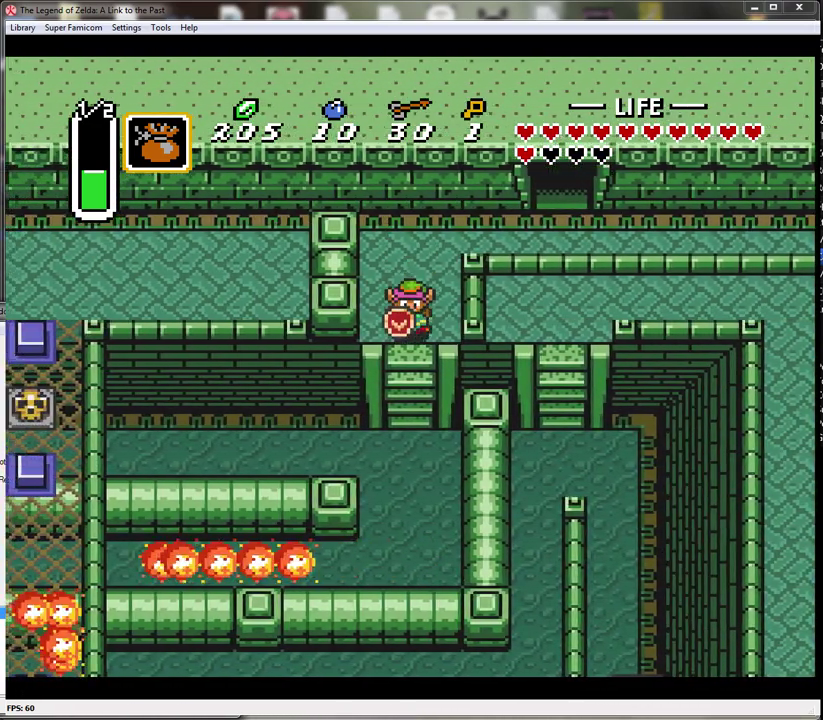
{"buttons": ["DPAD_DOWN"], "events": []}
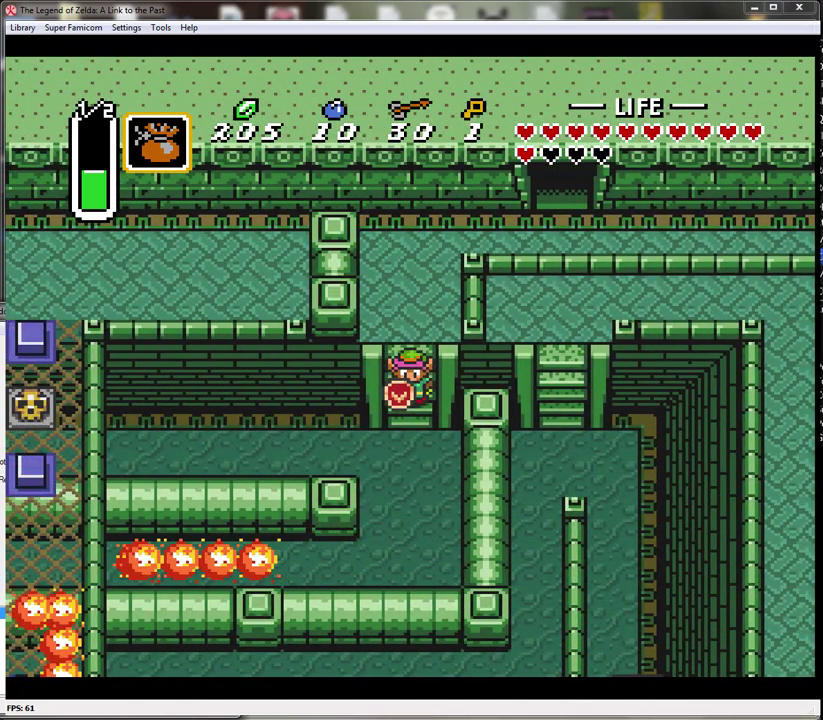
{"buttons": ["DPAD_LEFT"], "events": [[117, "DPAD_LEFT", "down"], [167, "DPAD_DOWN", "up"]]}
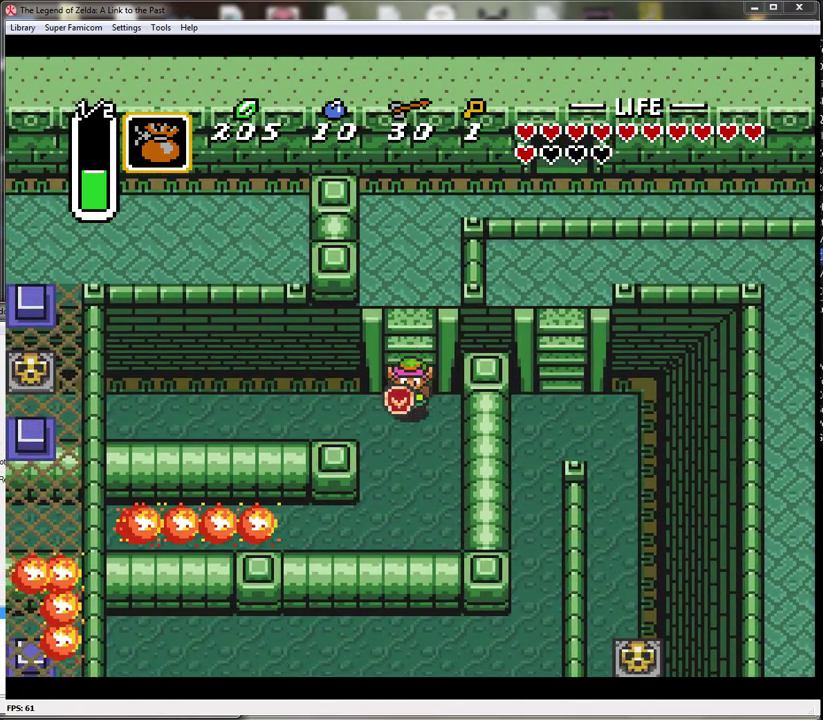
{"buttons": ["A"], "events": [[300, "A", "down"], [367, "DPAD_LEFT", "up"]]}
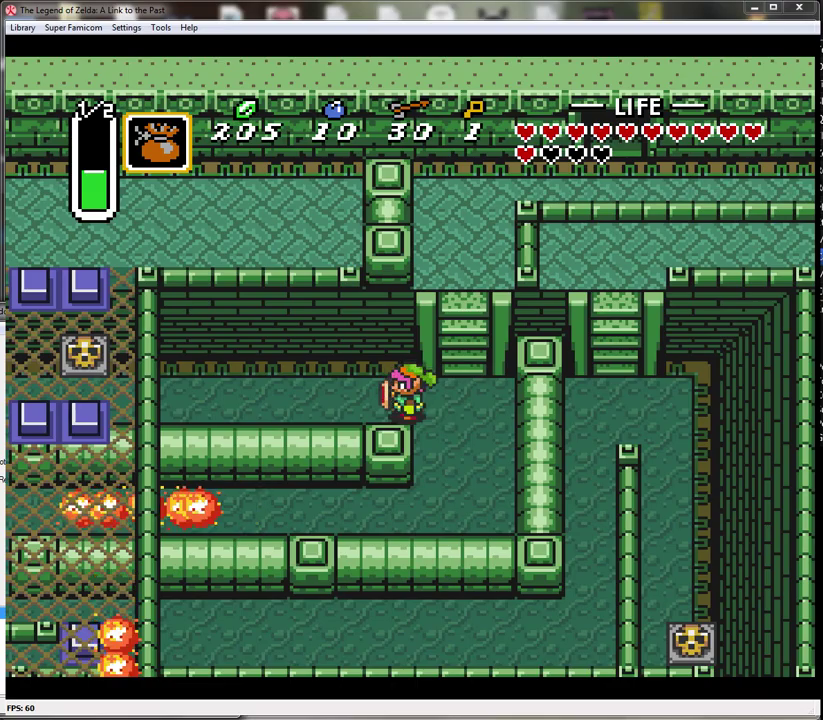
{"buttons": ["A"], "events": []}
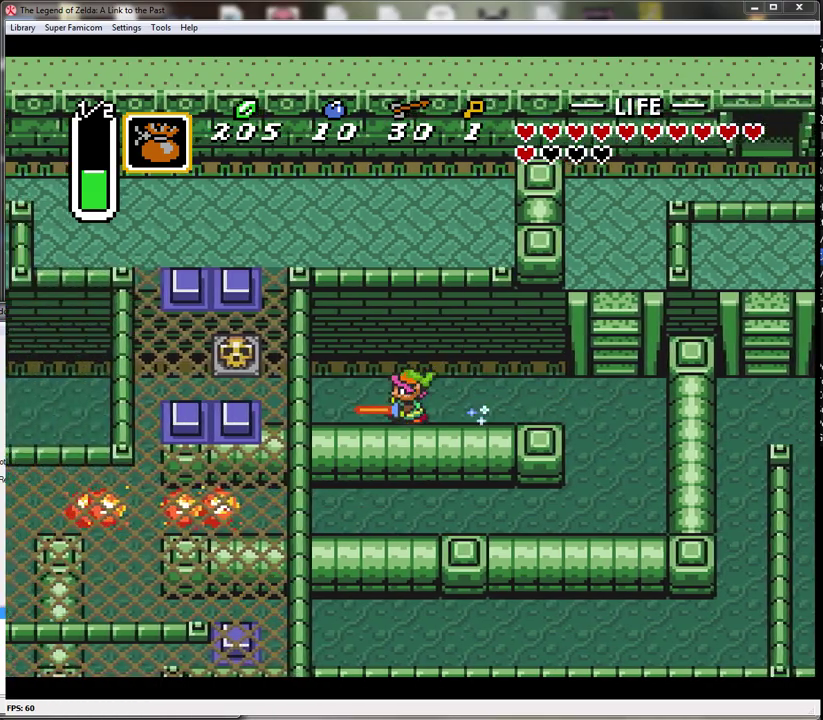
{"buttons": ["A"], "events": []}
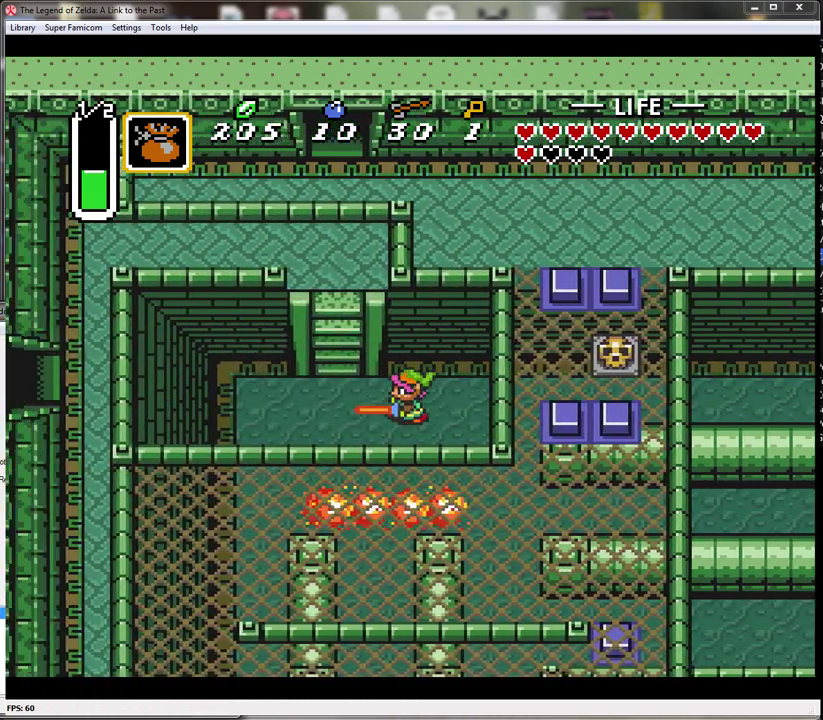
{"buttons": ["DPAD_UP"], "events": [[50, "DPAD_UP", "down"], [83, "A", "up"]]}
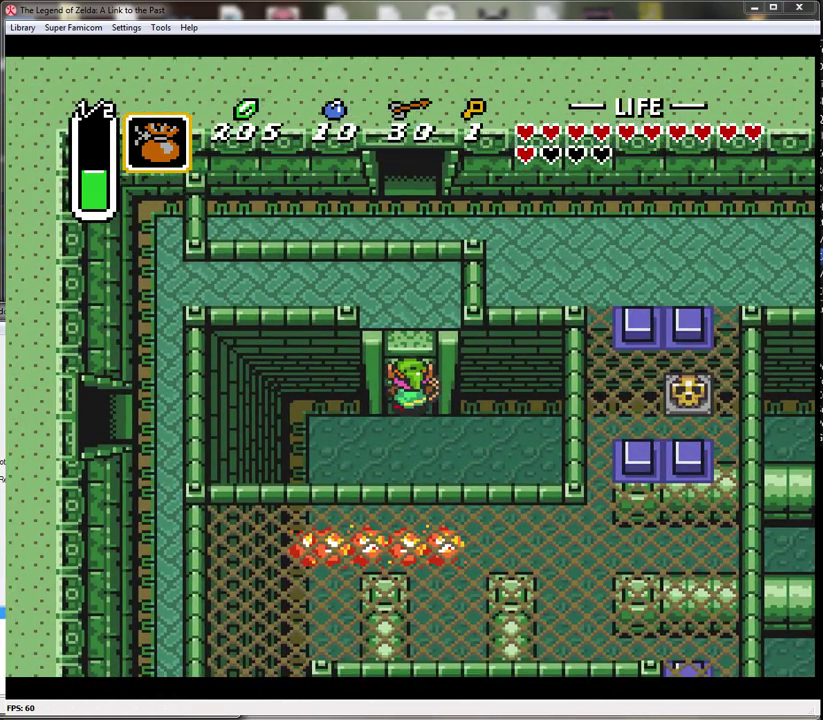
{"buttons": ["DPAD_UP"], "events": []}
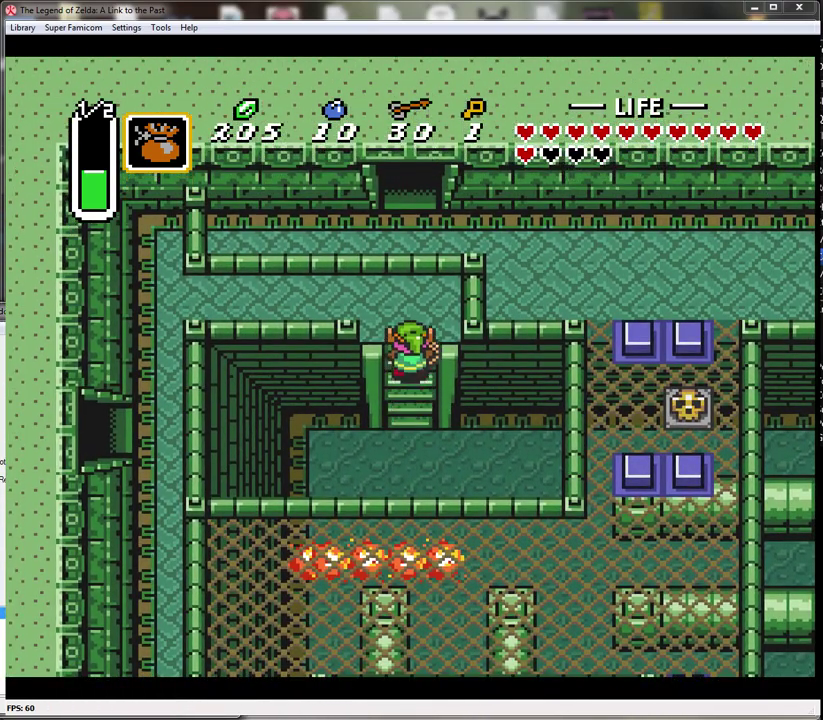
{"buttons": ["DPAD_LEFT"], "events": [[333, "DPAD_LEFT", "down"], [383, "DPAD_UP", "up"]]}
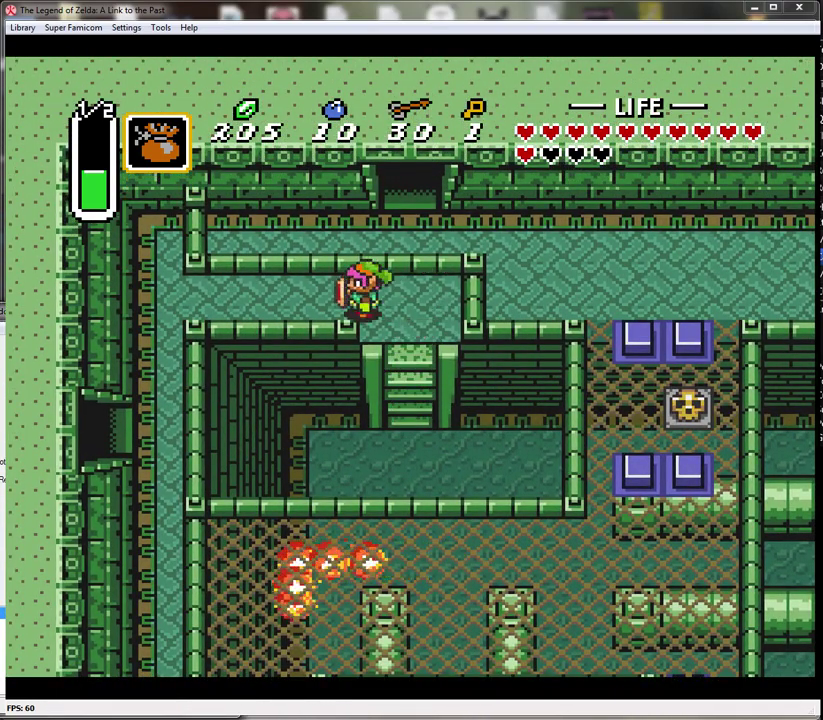
{"buttons": ["DPAD_LEFT"], "events": []}
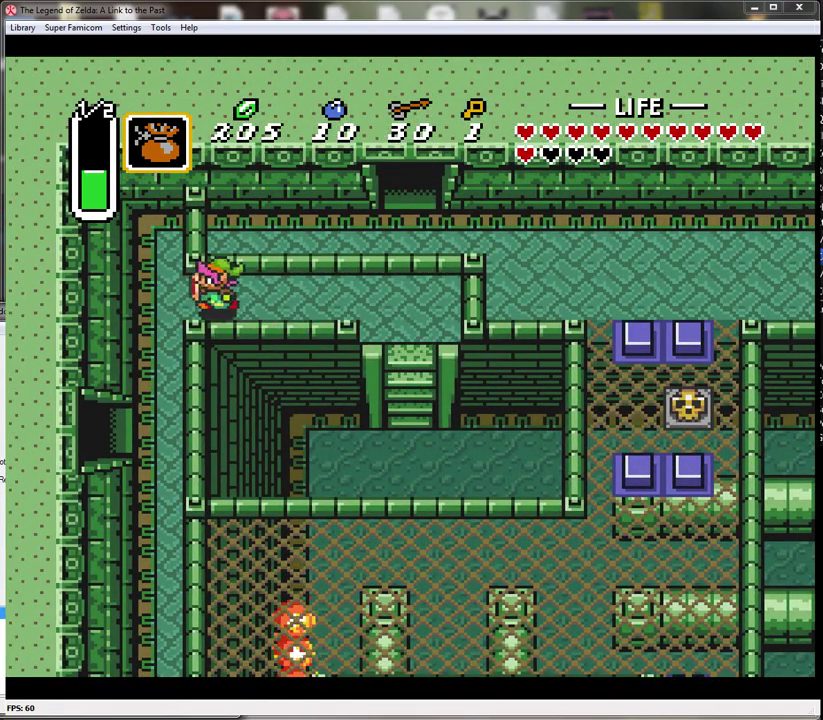
{"buttons": ["A"], "events": [[133, "DPAD_DOWN", "down"], [167, "DPAD_LEFT", "up"], [350, "A", "down"], [417, "DPAD_DOWN", "up"]]}
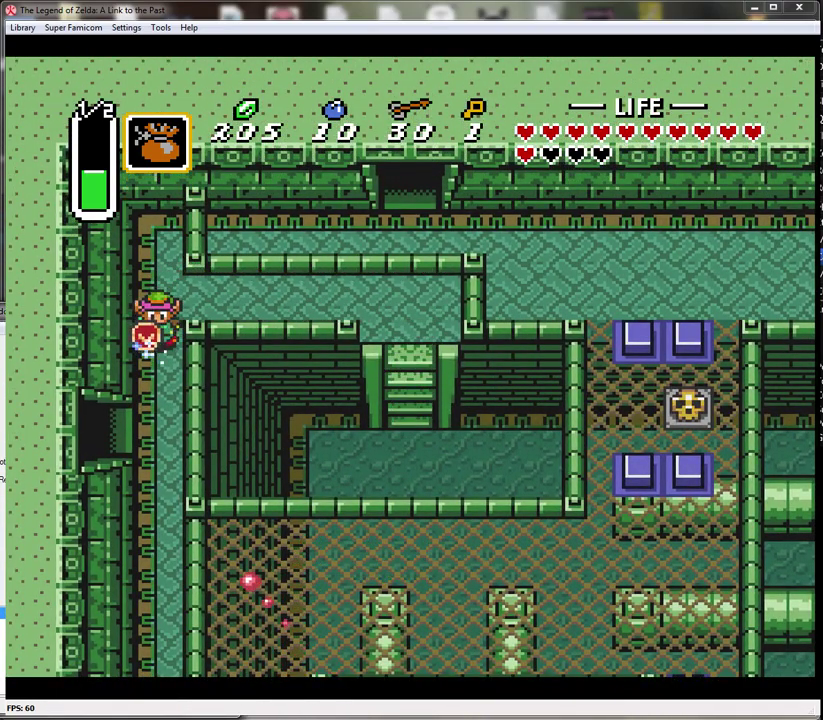
{"buttons": ["A"], "events": []}
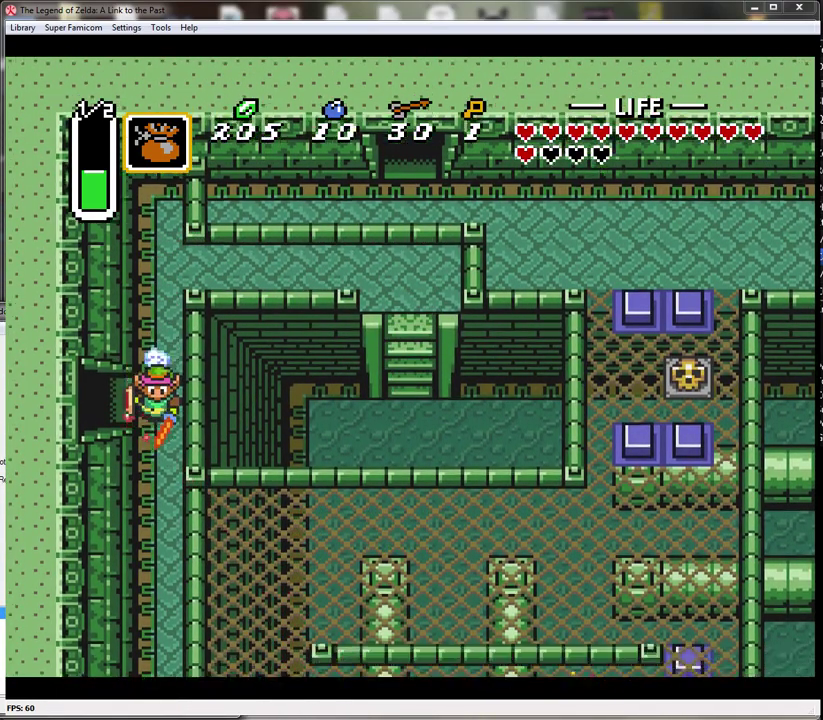
{"buttons": ["A"], "events": []}
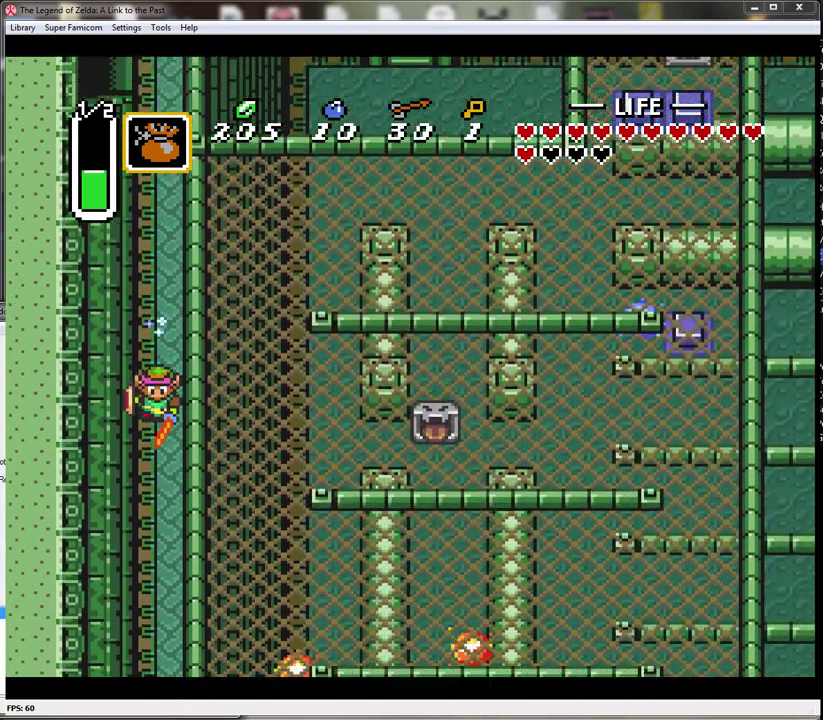
{"buttons": ["A"], "events": []}
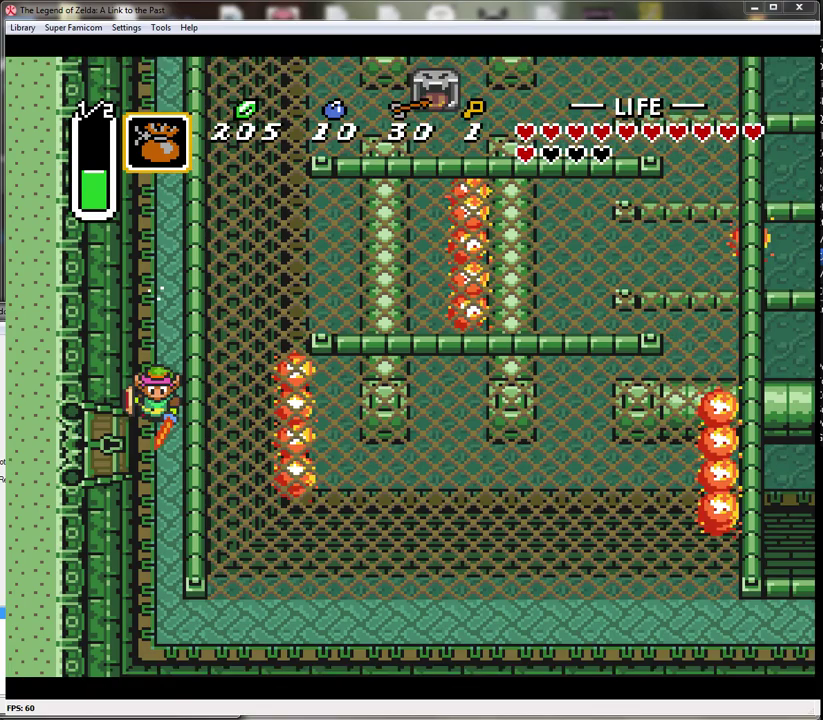
{"buttons": ["DPAD_LEFT"], "events": [[100, "DPAD_LEFT", "down"], [133, "A", "up"]]}
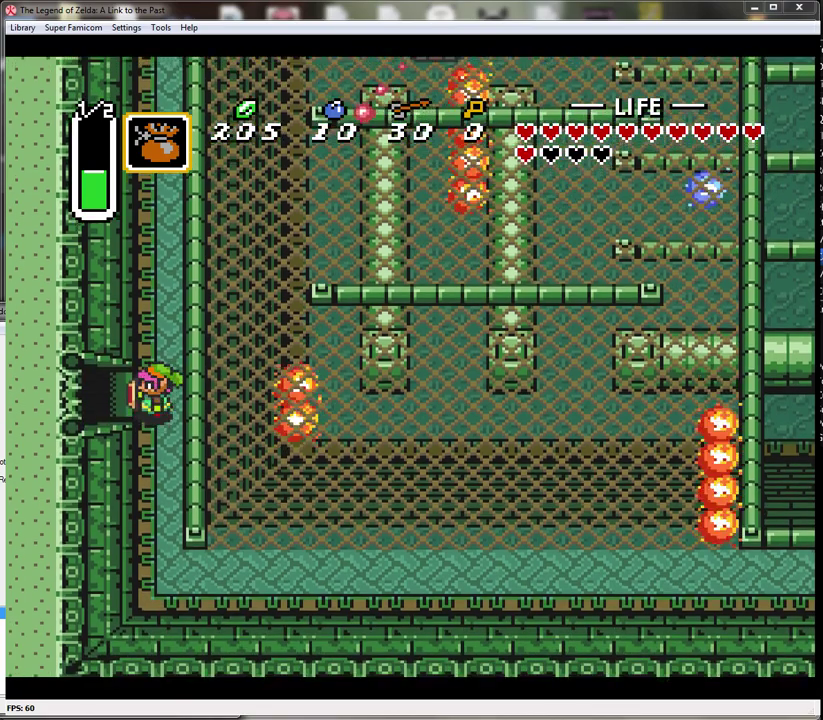
{"buttons": ["DPAD_LEFT"], "events": []}
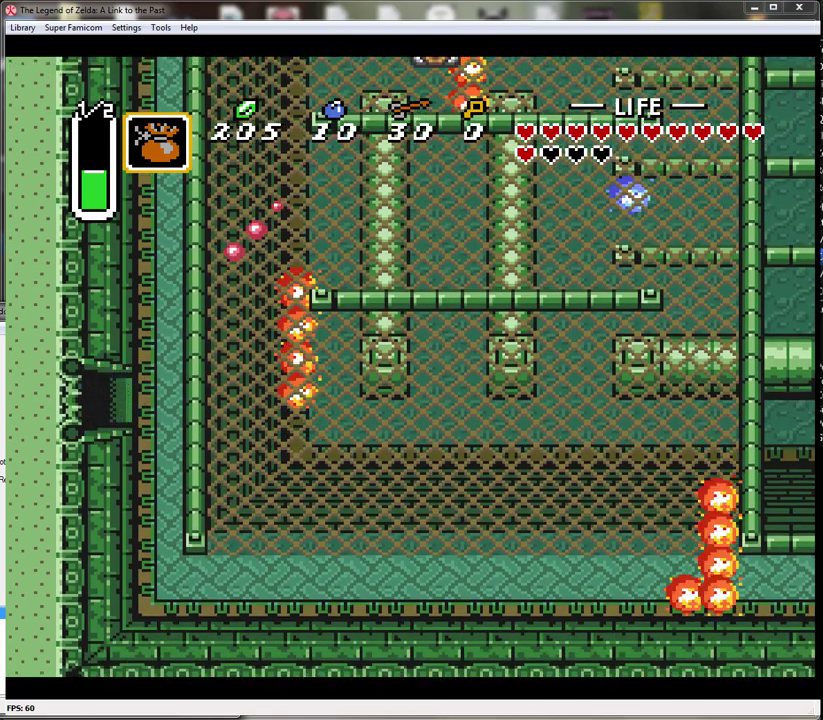
{"buttons": ["DPAD_LEFT"], "events": []}
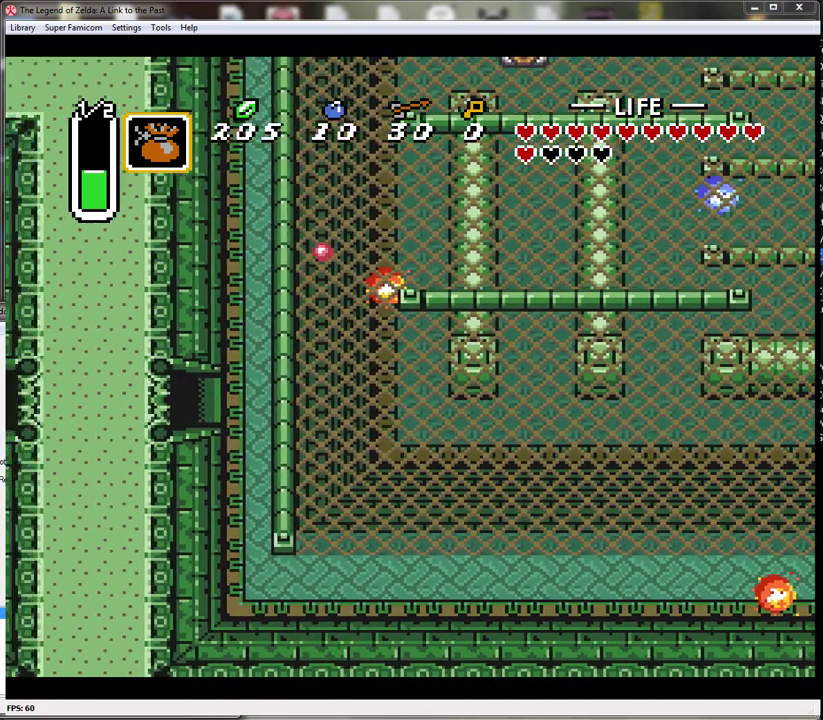
{"buttons": ["DPAD_LEFT"], "events": [[17, "DPAD_LEFT", "up"], [450, "DPAD_LEFT", "down"]]}
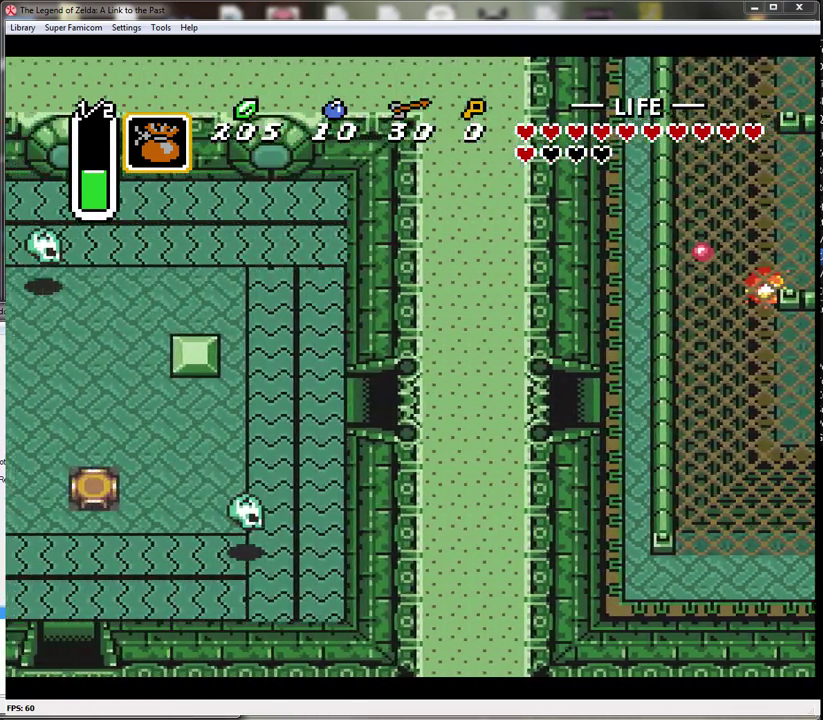
{"buttons": ["DPAD_LEFT"], "events": []}
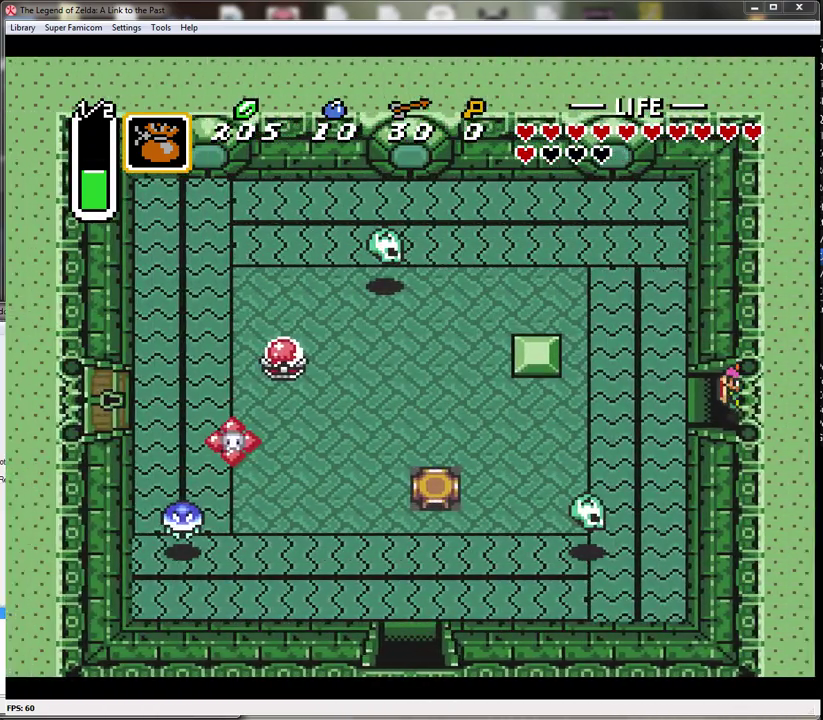
{"buttons": ["DPAD_LEFT"], "events": []}
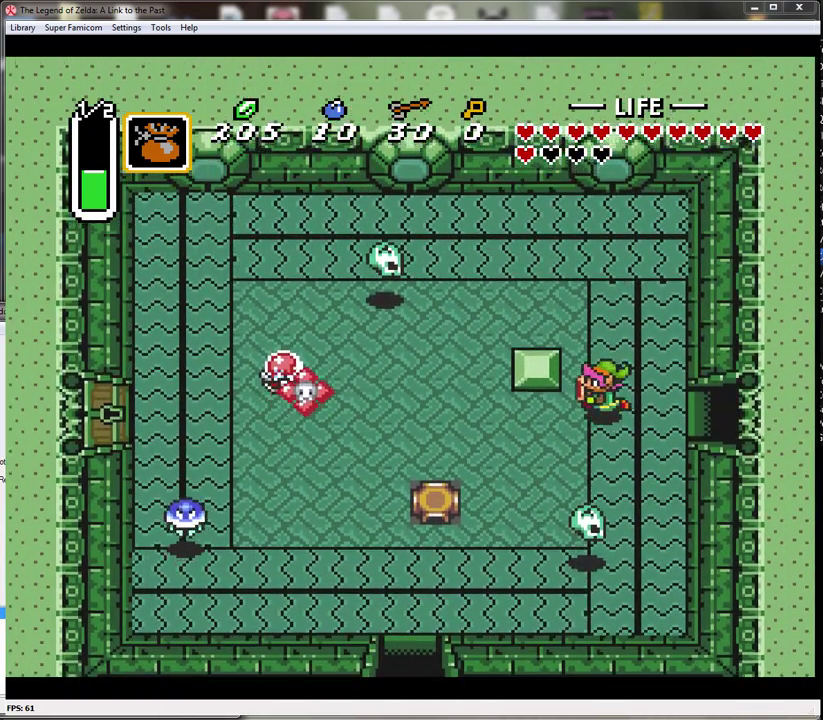
{"buttons": ["DPAD_LEFT"], "events": [[183, "DPAD_DOWN", "down"], [317, "DPAD_DOWN", "up"]]}
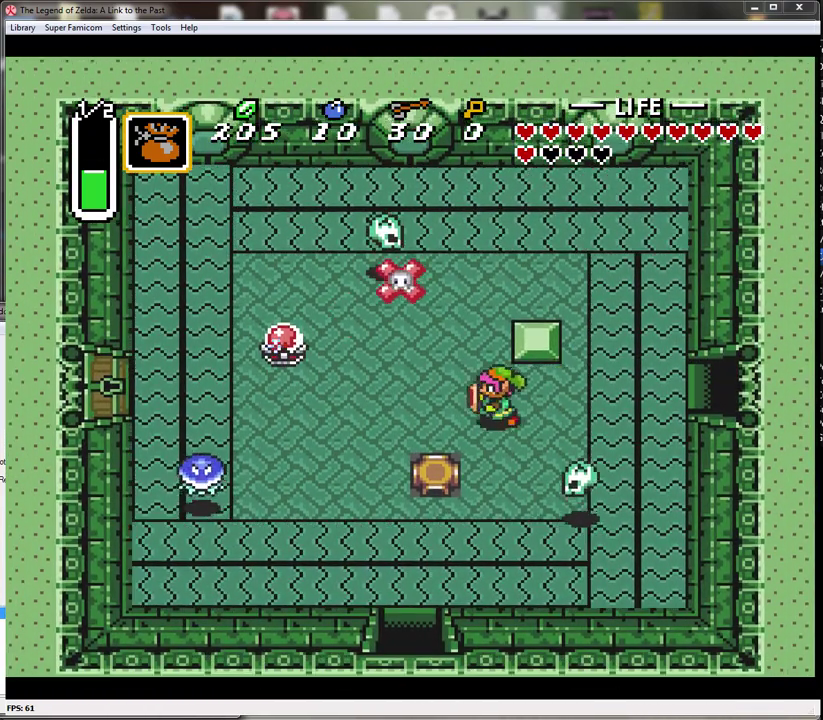
{"buttons": ["DPAD_DOWN", "DPAD_LEFT"], "events": [[433, "DPAD_DOWN", "down"]]}
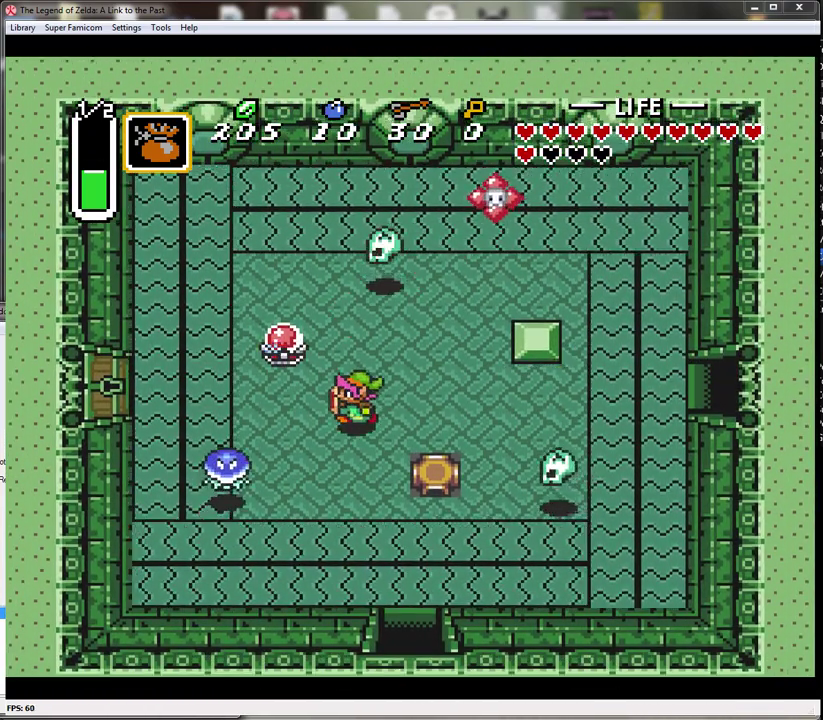
{"buttons": ["B"], "events": [[250, "DPAD_DOWN", "up"], [283, "B", "down"], [367, "DPAD_LEFT", "up"]]}
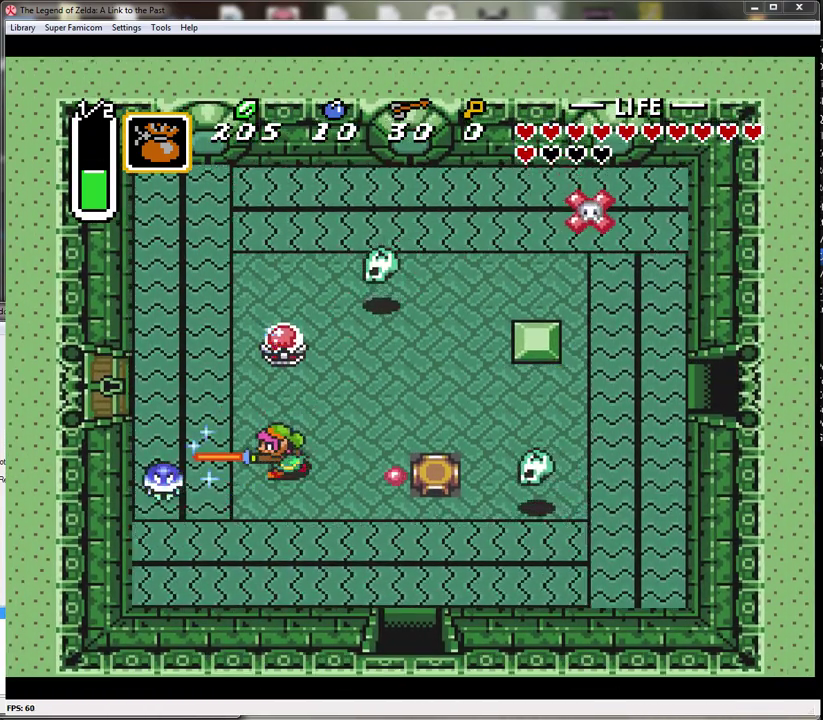
{"buttons": [], "events": [[67, "B", "up"], [267, "DPAD_LEFT", "down"], [500, "DPAD_LEFT", "up"]]}